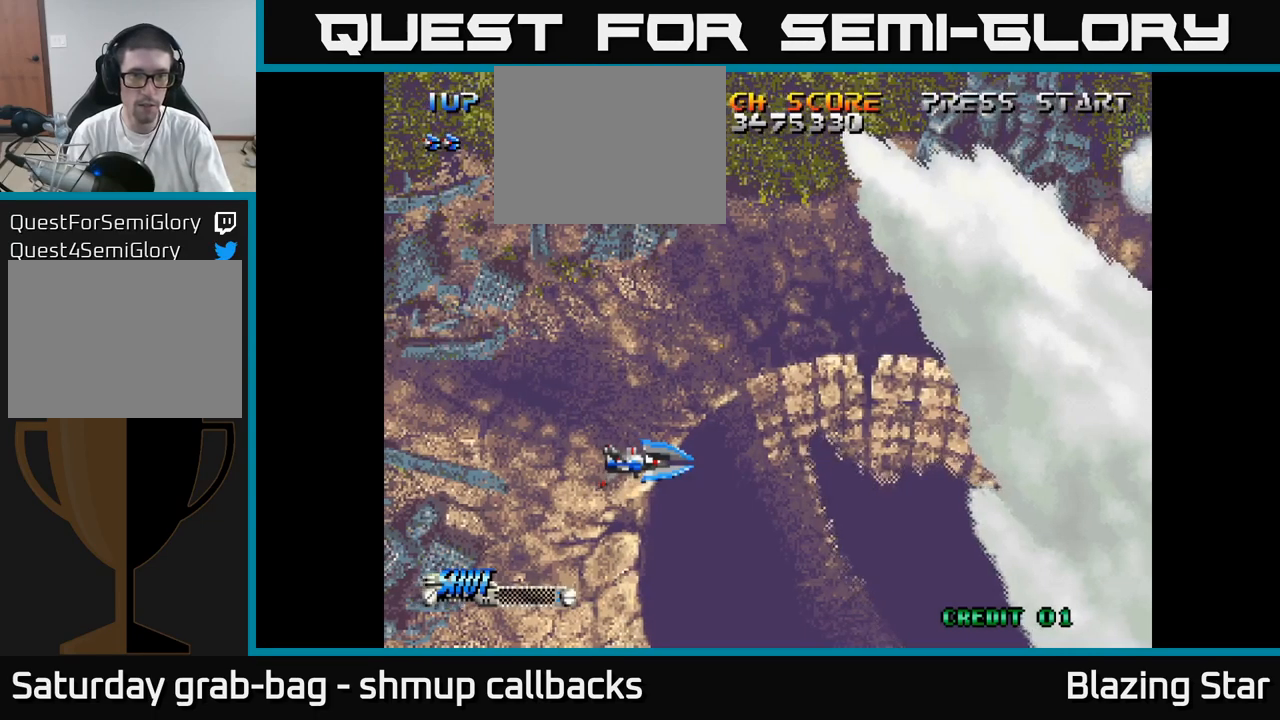
Gameplay with a controller (Xbox layout); each line is a JSON object with the inputs held at the frame after it. "events" lists button and stick changes between this image and that frame as [ms after this image, input, new state], when the widget could be followed in between.
{"buttons": ["A"], "left_stick": "center", "right_stick": "center", "events": [[433, "A", "down"]]}
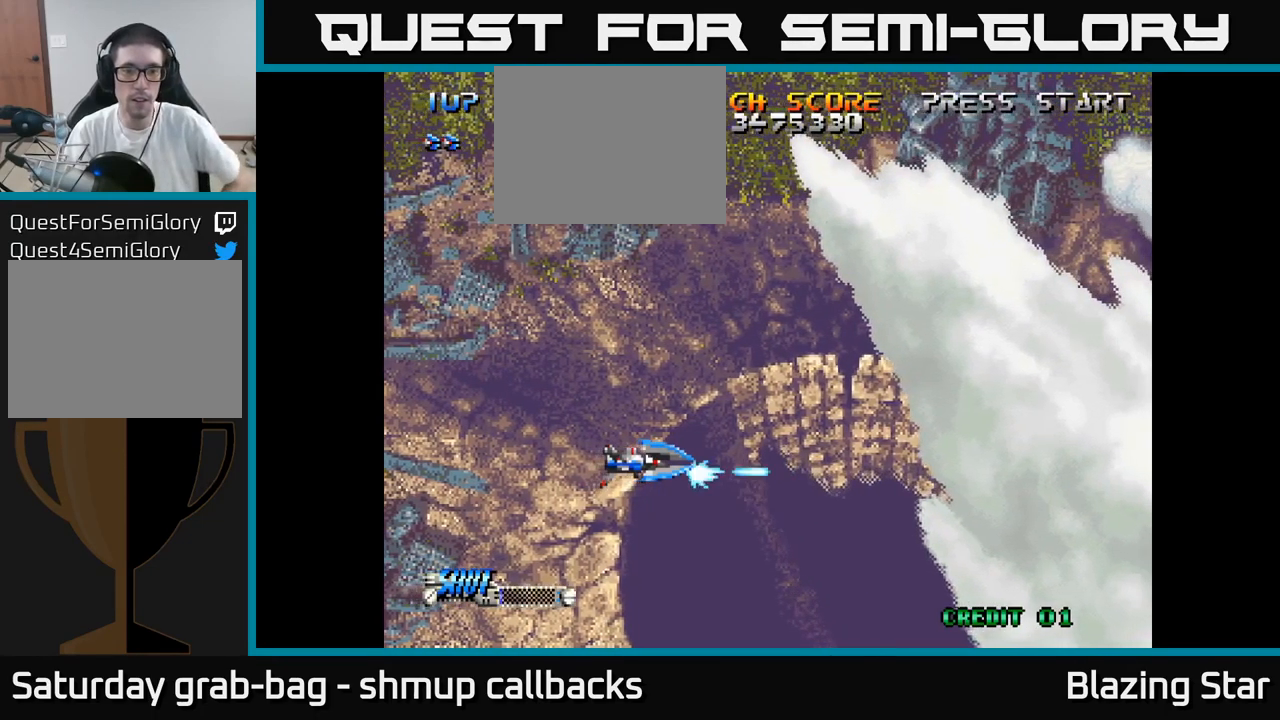
{"buttons": ["A", "DPAD_UP", "DPAD_LEFT"], "left_stick": "center", "right_stick": "center", "events": [[400, "DPAD_LEFT", "down"], [433, "DPAD_UP", "down"]]}
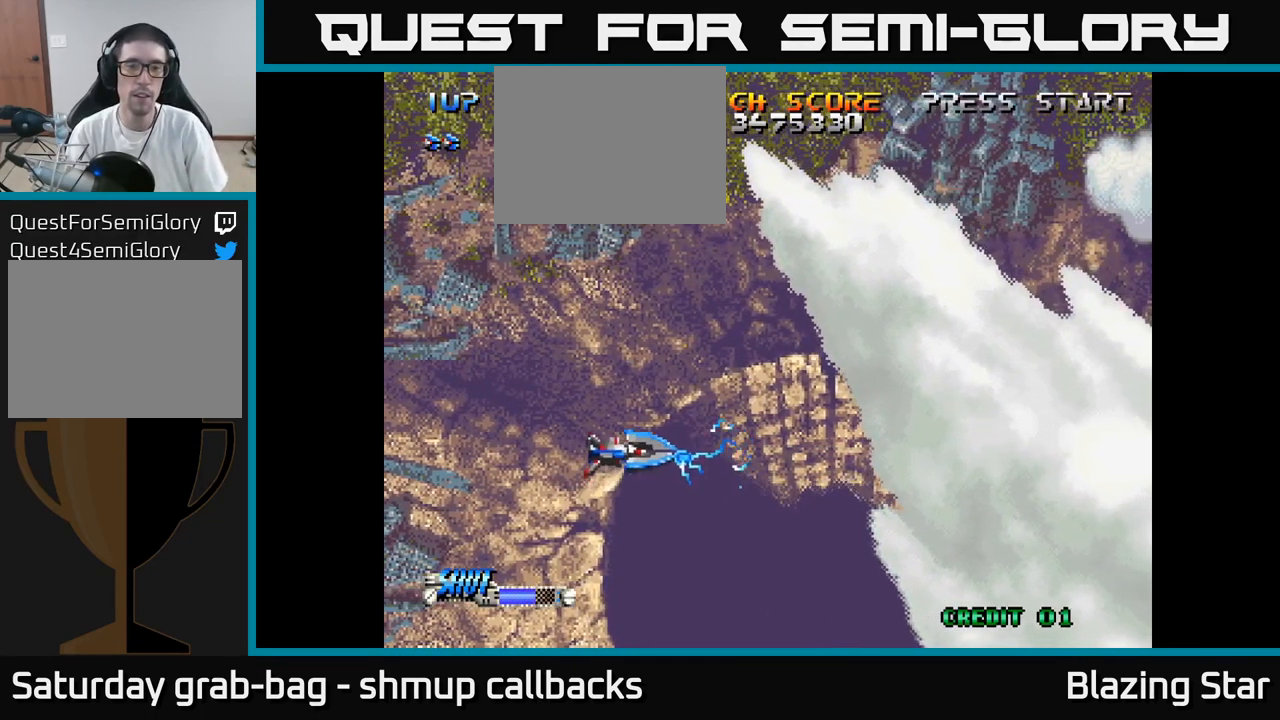
{"buttons": ["A"], "left_stick": "center", "right_stick": "center", "events": [[117, "DPAD_UP", "up"], [183, "DPAD_LEFT", "up"]]}
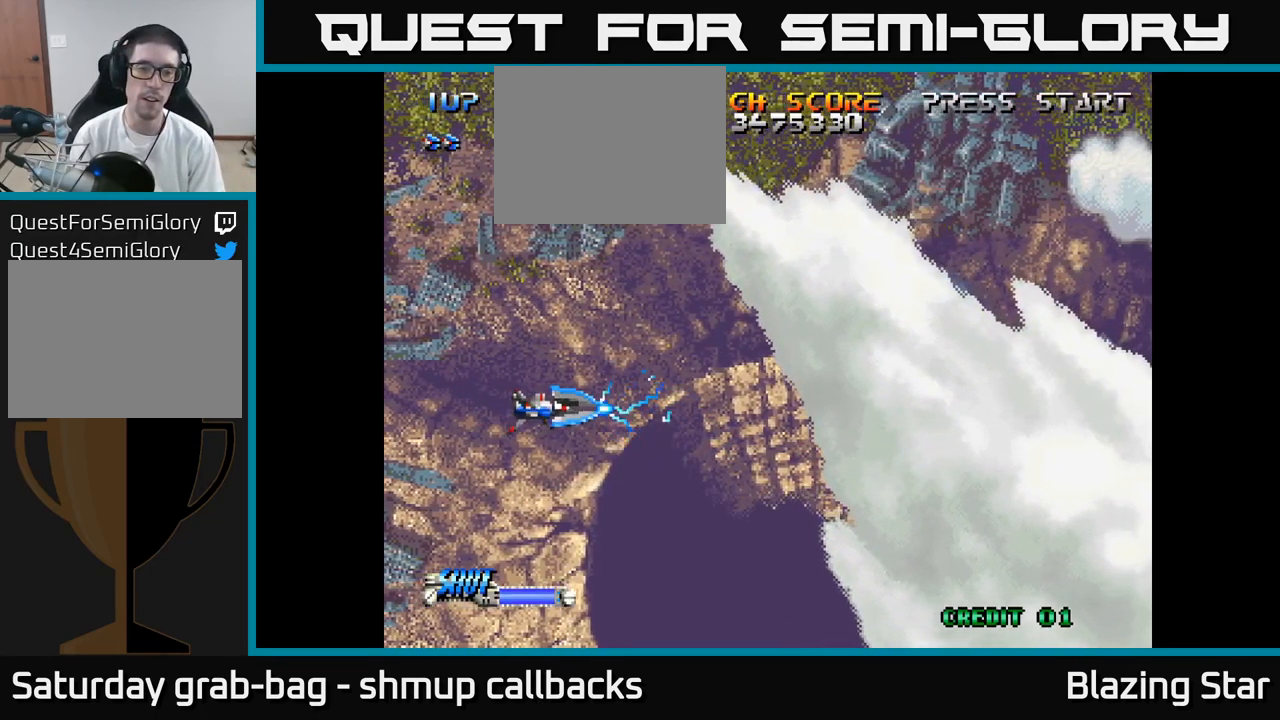
{"buttons": ["A", "DPAD_RIGHT"], "left_stick": "center", "right_stick": "center", "events": [[33, "DPAD_LEFT", "down"], [150, "DPAD_UP", "down"], [183, "DPAD_LEFT", "up"], [333, "DPAD_RIGHT", "down"], [367, "DPAD_UP", "up"]]}
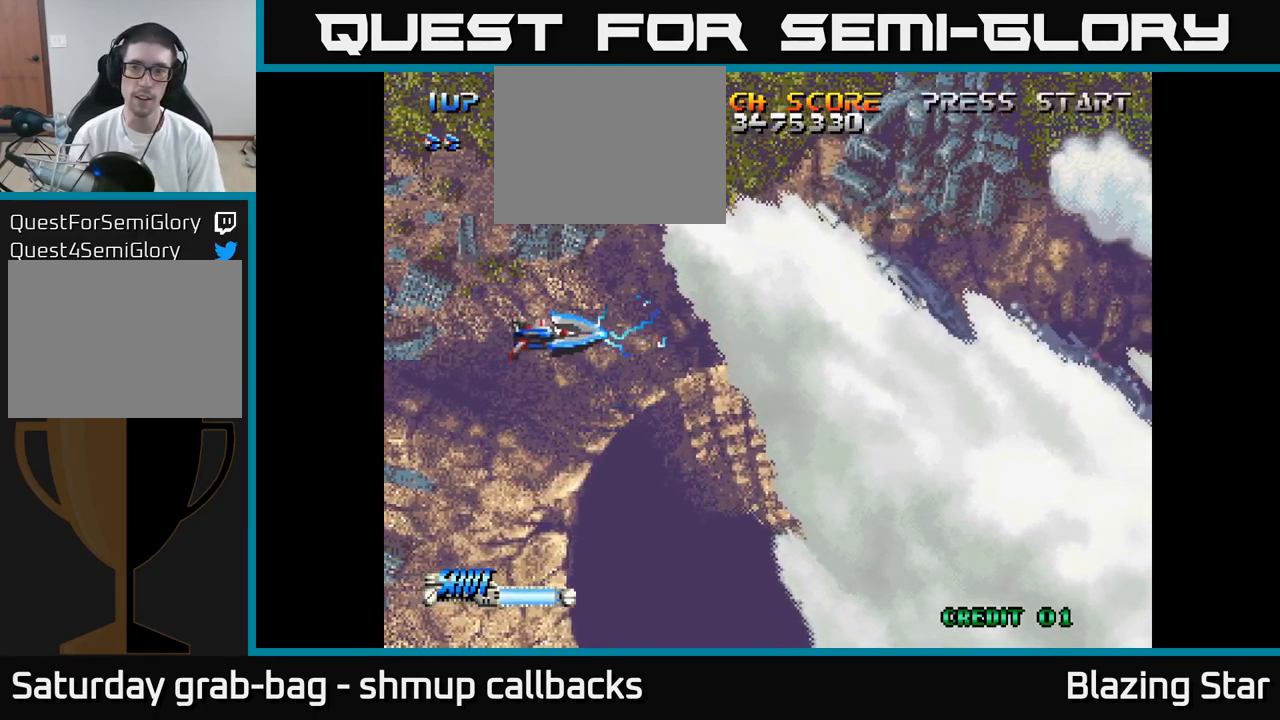
{"buttons": ["A", "DPAD_DOWN"], "left_stick": "center", "right_stick": "center", "events": [[83, "DPAD_DOWN", "down"], [100, "DPAD_RIGHT", "up"], [183, "DPAD_DOWN", "up"], [417, "DPAD_DOWN", "down"]]}
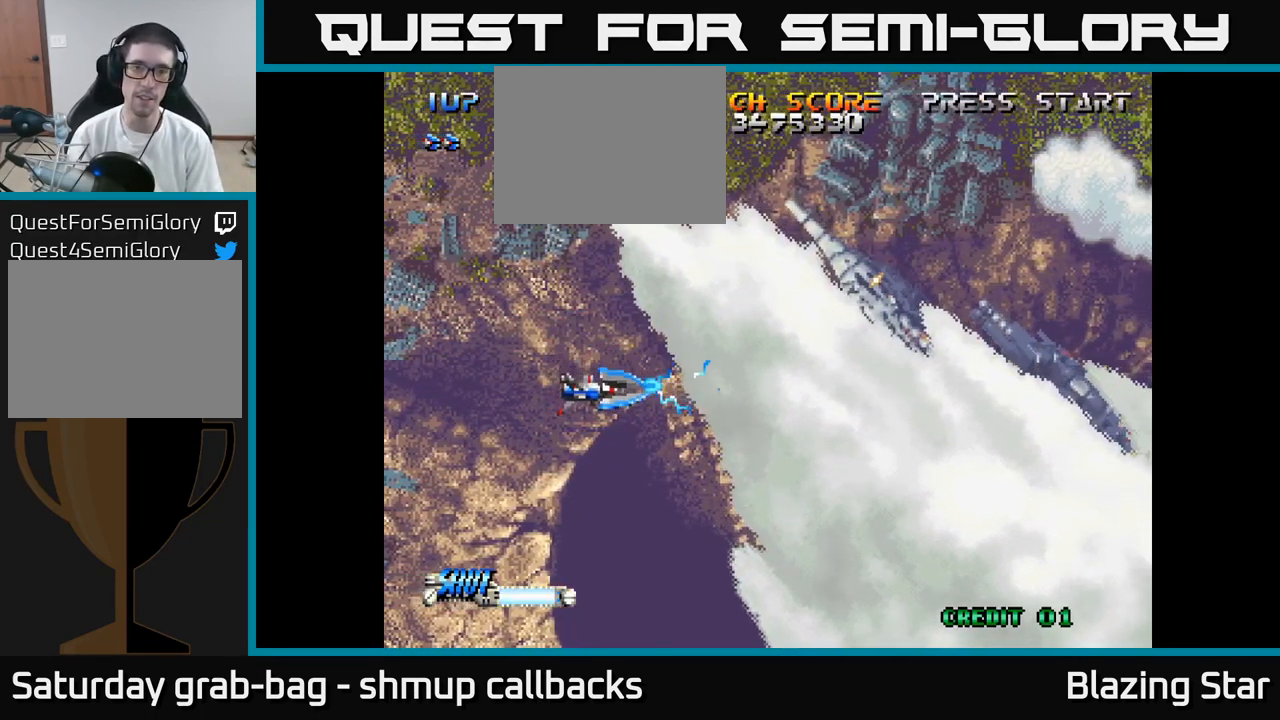
{"buttons": ["A", "DPAD_UP", "DPAD_LEFT"], "left_stick": "center", "right_stick": "center", "events": [[183, "DPAD_RIGHT", "down"], [233, "DPAD_DOWN", "up"], [300, "DPAD_RIGHT", "up"], [367, "DPAD_UP", "down"], [383, "DPAD_LEFT", "down"]]}
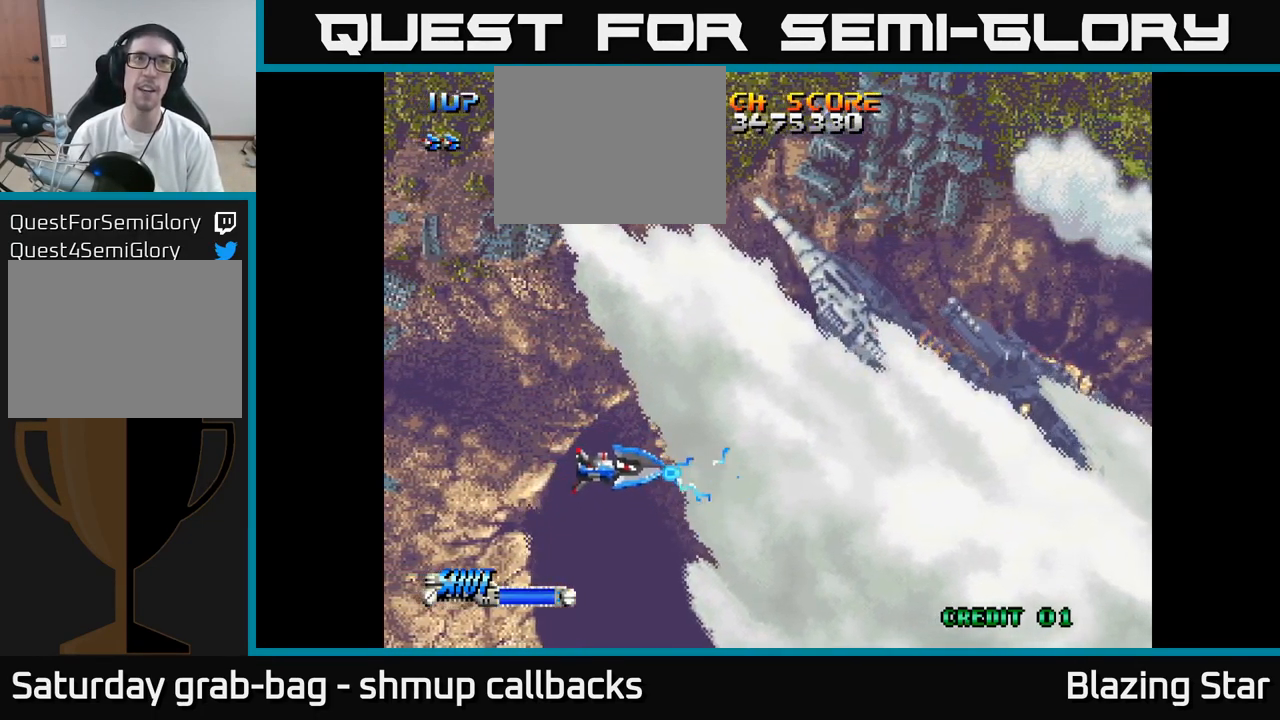
{"buttons": ["A", "DPAD_DOWN"], "left_stick": "center", "right_stick": "center", "events": [[67, "DPAD_LEFT", "up"], [367, "DPAD_UP", "up"], [450, "DPAD_DOWN", "down"]]}
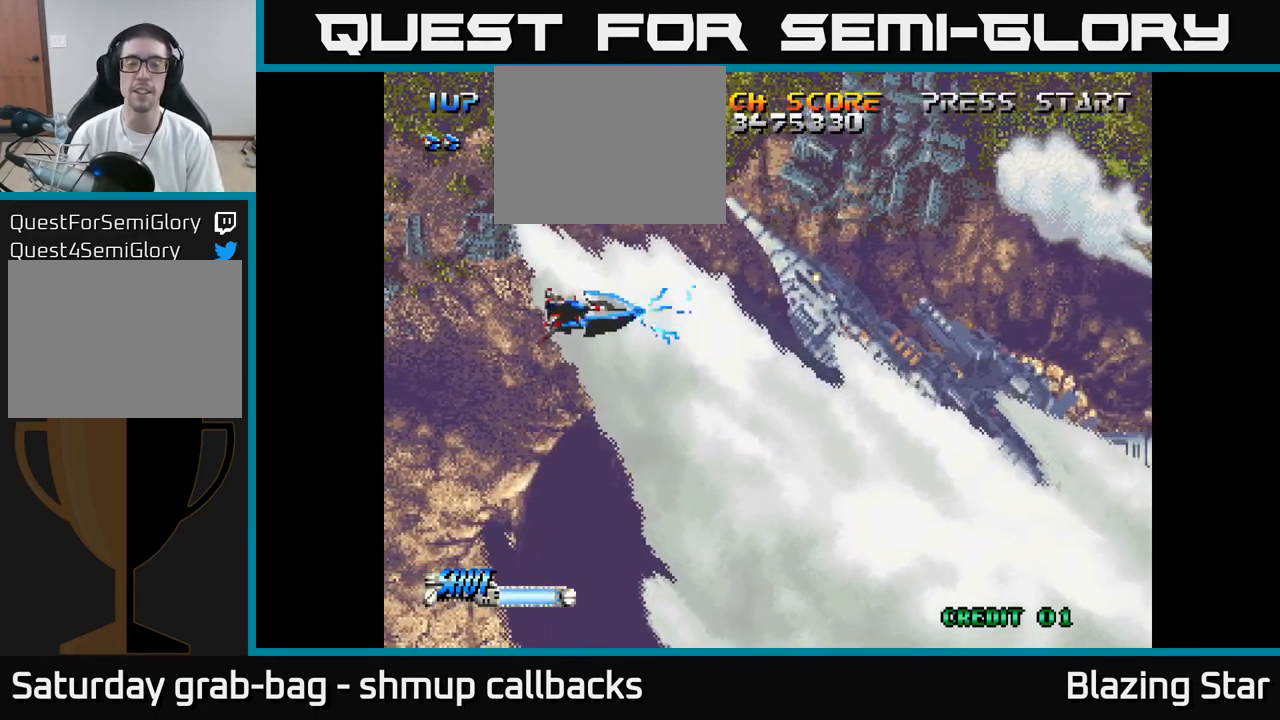
{"buttons": ["A", "DPAD_RIGHT"], "left_stick": "center", "right_stick": "center", "events": [[350, "DPAD_DOWN", "up"], [400, "DPAD_RIGHT", "down"]]}
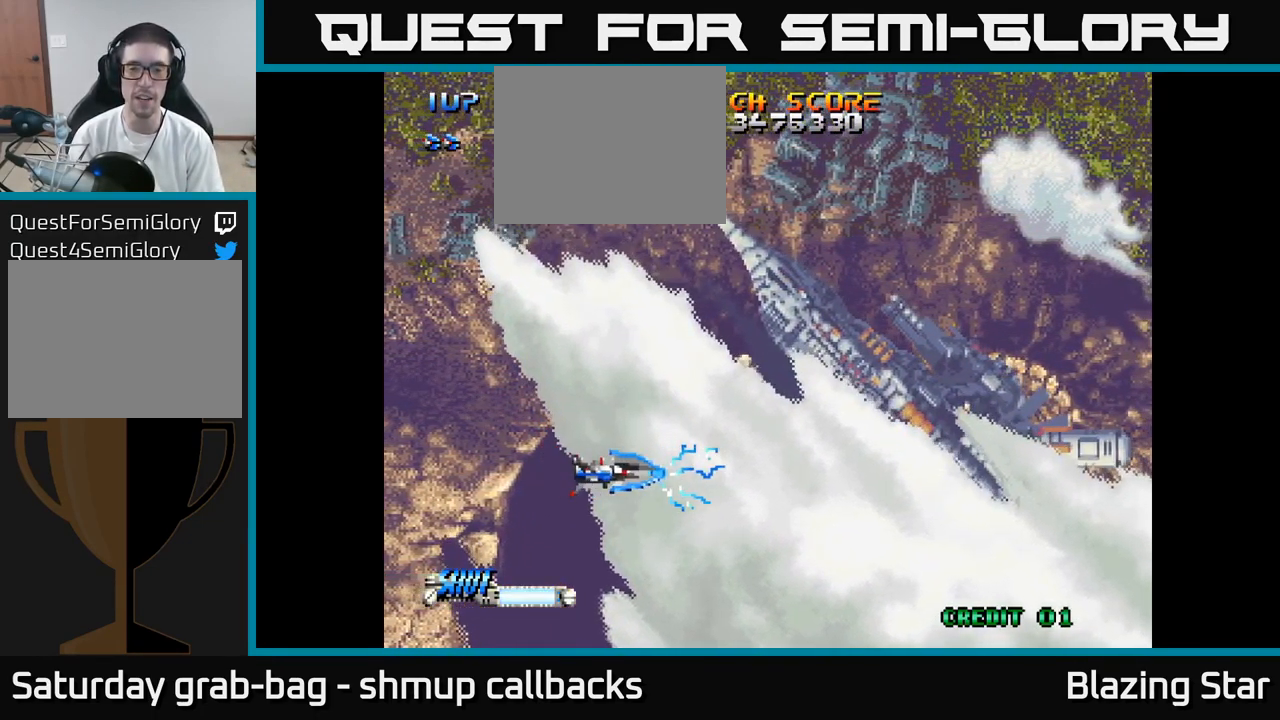
{"buttons": ["A"], "left_stick": "center", "right_stick": "center", "events": [[117, "DPAD_RIGHT", "up"], [233, "DPAD_LEFT", "down"], [450, "DPAD_LEFT", "up"]]}
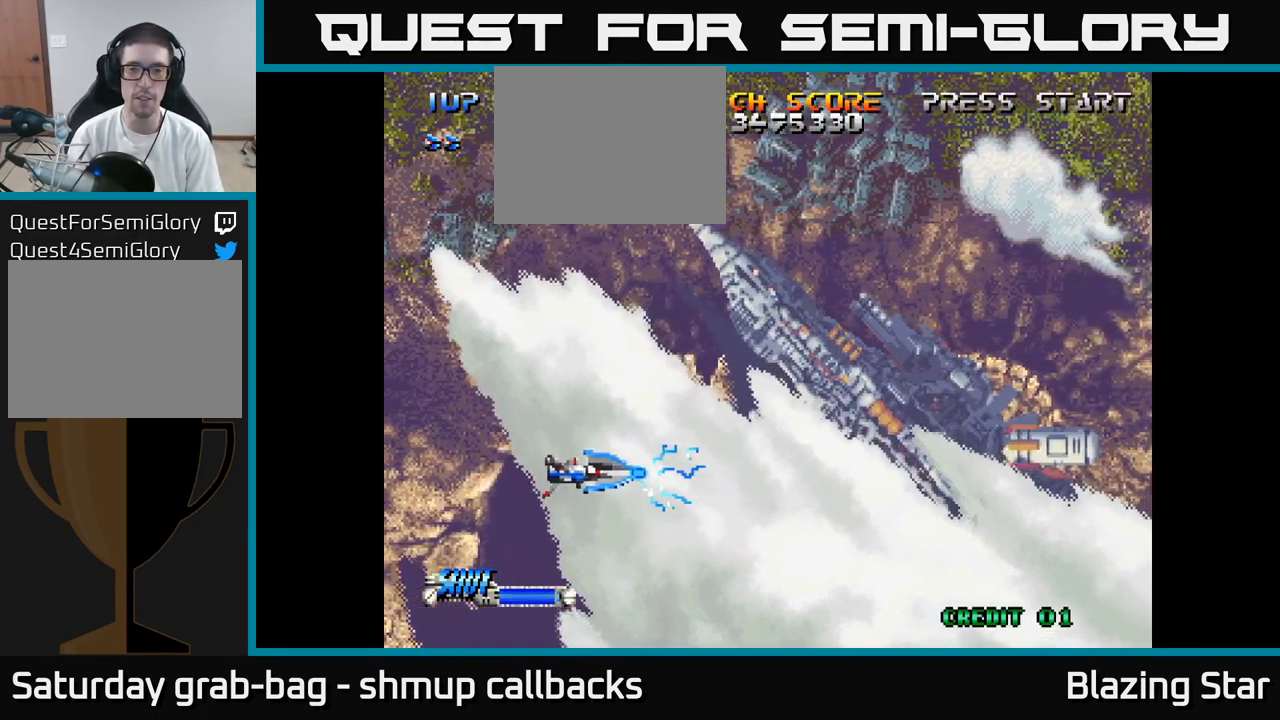
{"buttons": ["A", "DPAD_UP"], "left_stick": "center", "right_stick": "center", "events": [[267, "DPAD_UP", "down"]]}
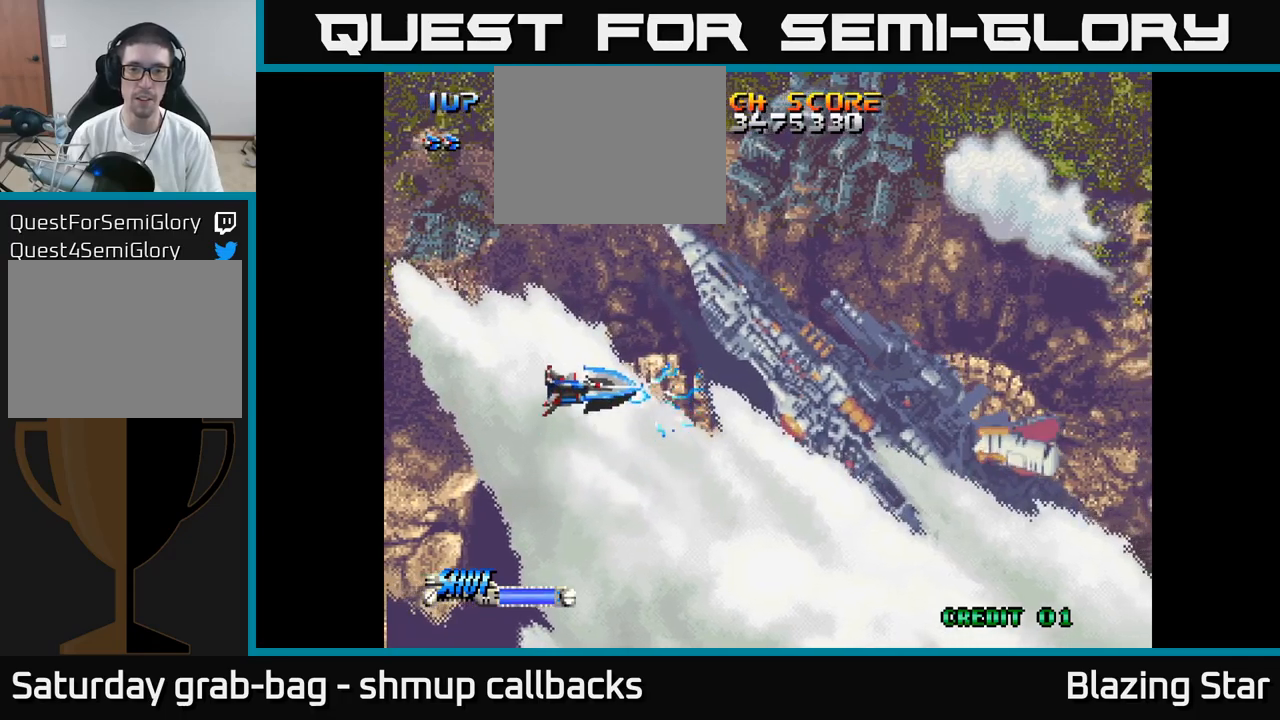
{"buttons": ["A", "DPAD_RIGHT"], "left_stick": "center", "right_stick": "center", "events": [[84, "DPAD_UP", "up"], [167, "DPAD_DOWN", "down"], [400, "DPAD_RIGHT", "down"], [467, "DPAD_DOWN", "up"]]}
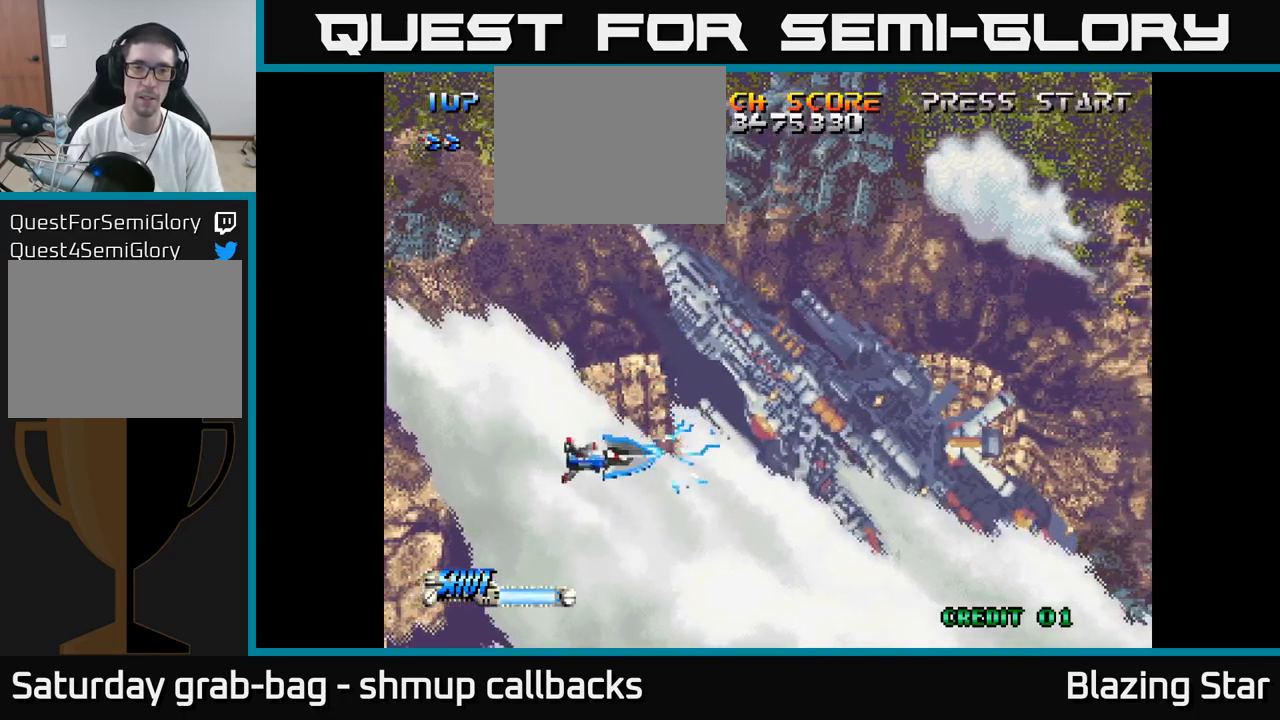
{"buttons": ["A", "DPAD_UP", "DPAD_LEFT"], "left_stick": "center", "right_stick": "center", "events": [[334, "DPAD_RIGHT", "up"], [384, "DPAD_UP", "down"], [417, "DPAD_LEFT", "down"]]}
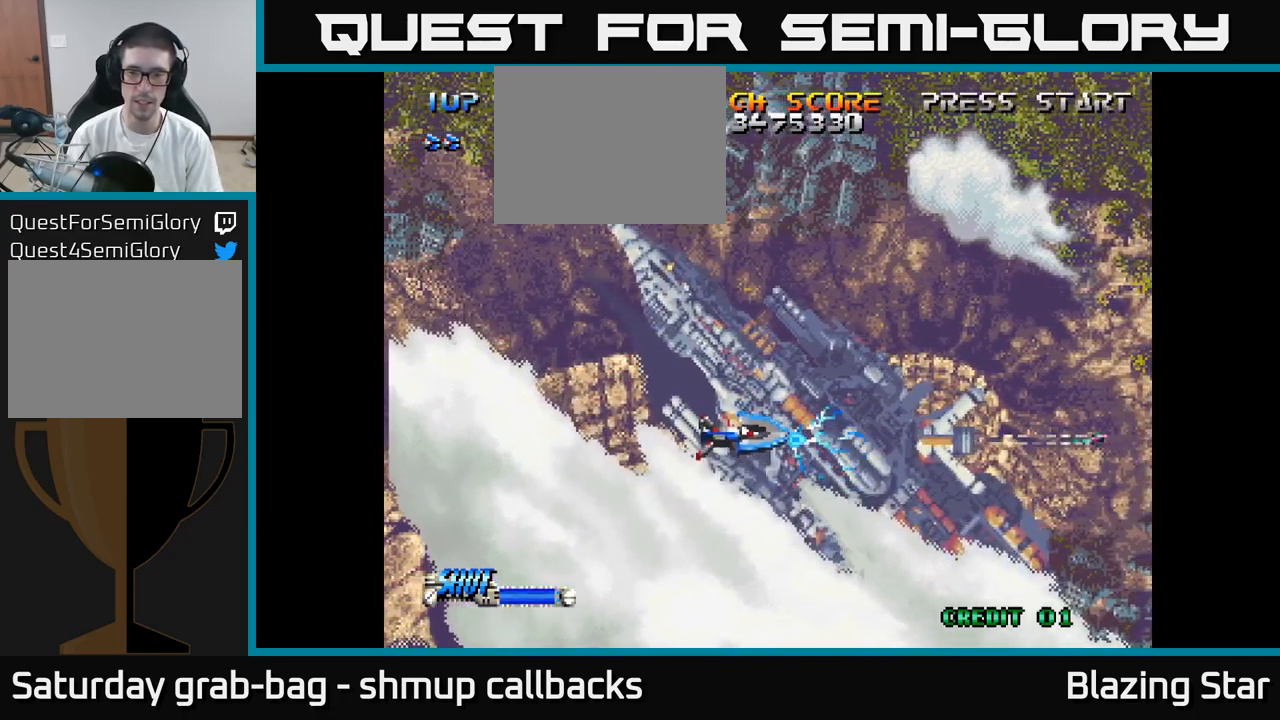
{"buttons": ["A"], "left_stick": "center", "right_stick": "center", "events": [[200, "DPAD_UP", "up"], [234, "DPAD_LEFT", "up"], [267, "DPAD_DOWN", "down"], [417, "DPAD_RIGHT", "down"], [467, "DPAD_DOWN", "up"], [500, "DPAD_RIGHT", "up"]]}
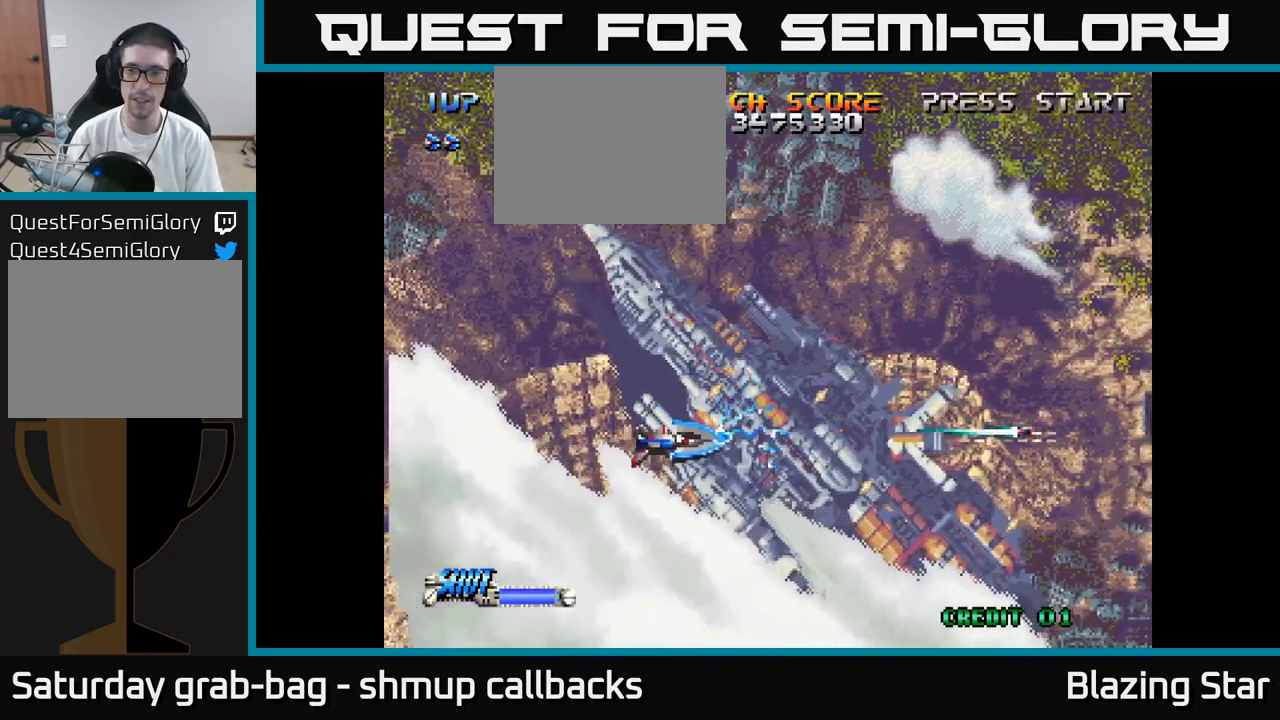
{"buttons": ["A"], "left_stick": "center", "right_stick": "center", "events": []}
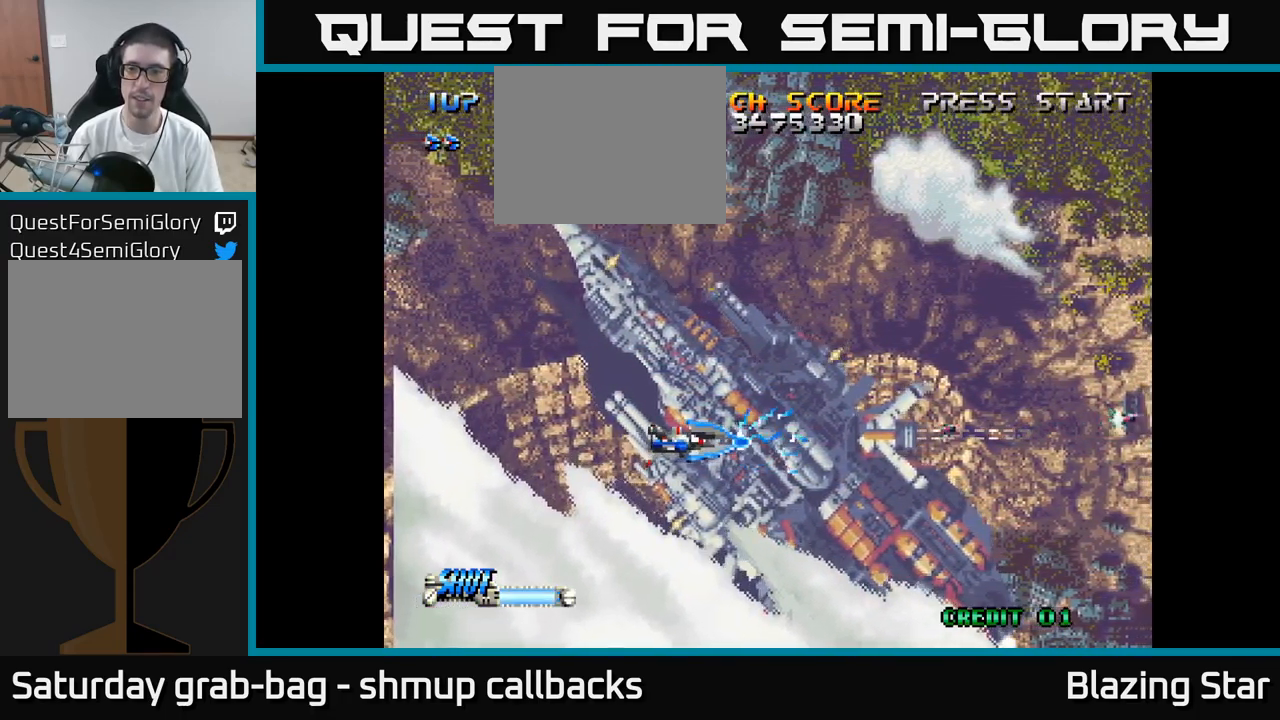
{"buttons": ["A"], "left_stick": "center", "right_stick": "center", "events": [[17, "DPAD_UP", "down"], [134, "DPAD_UP", "up"], [150, "DPAD_RIGHT", "down"], [217, "DPAD_DOWN", "down"], [284, "DPAD_DOWN", "up"], [284, "DPAD_RIGHT", "up"]]}
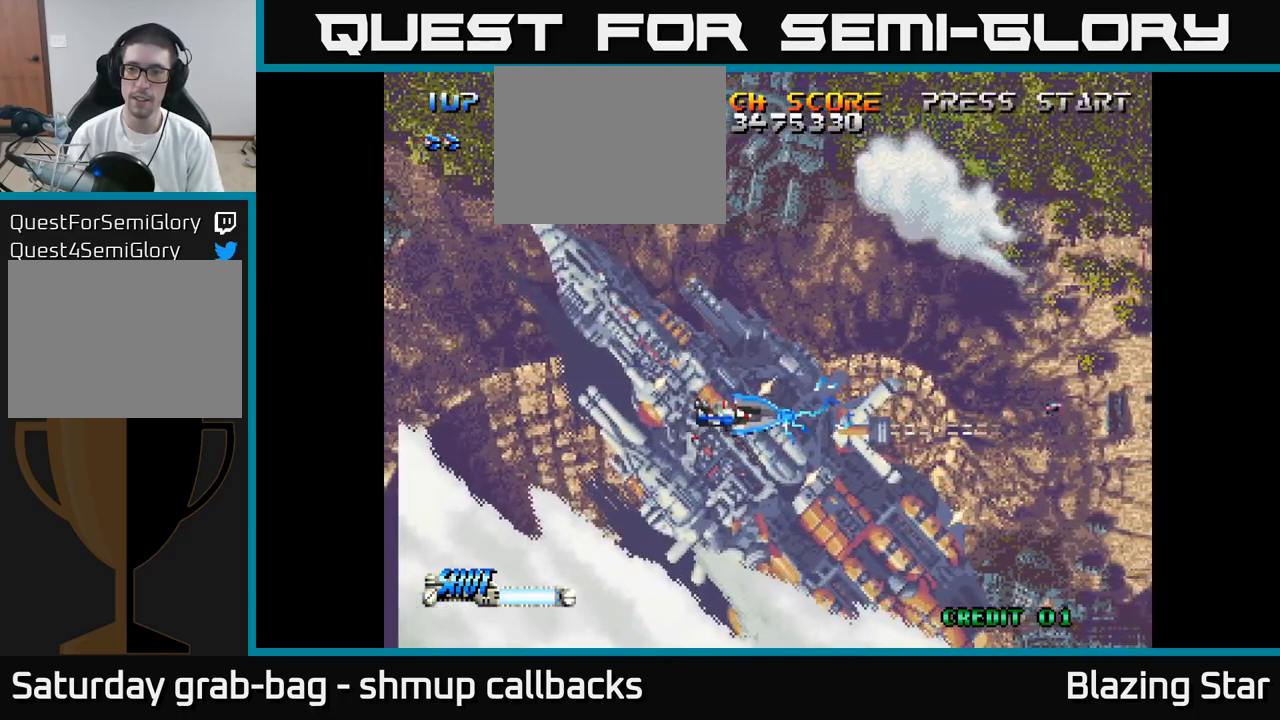
{"buttons": ["A"], "left_stick": "center", "right_stick": "center", "events": []}
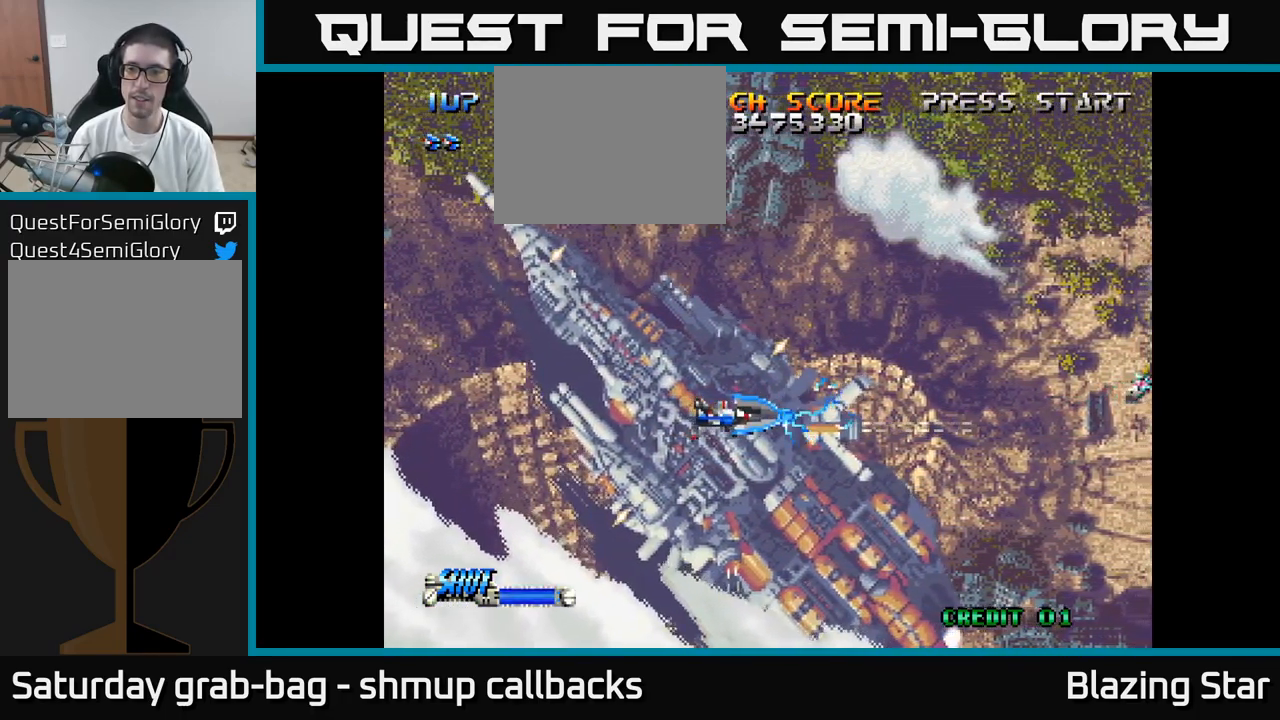
{"buttons": ["A", "DPAD_DOWN"], "left_stick": "center", "right_stick": "center", "events": [[84, "DPAD_UP", "down"], [200, "DPAD_UP", "up"], [267, "DPAD_RIGHT", "down"], [367, "DPAD_RIGHT", "up"], [467, "DPAD_DOWN", "down"]]}
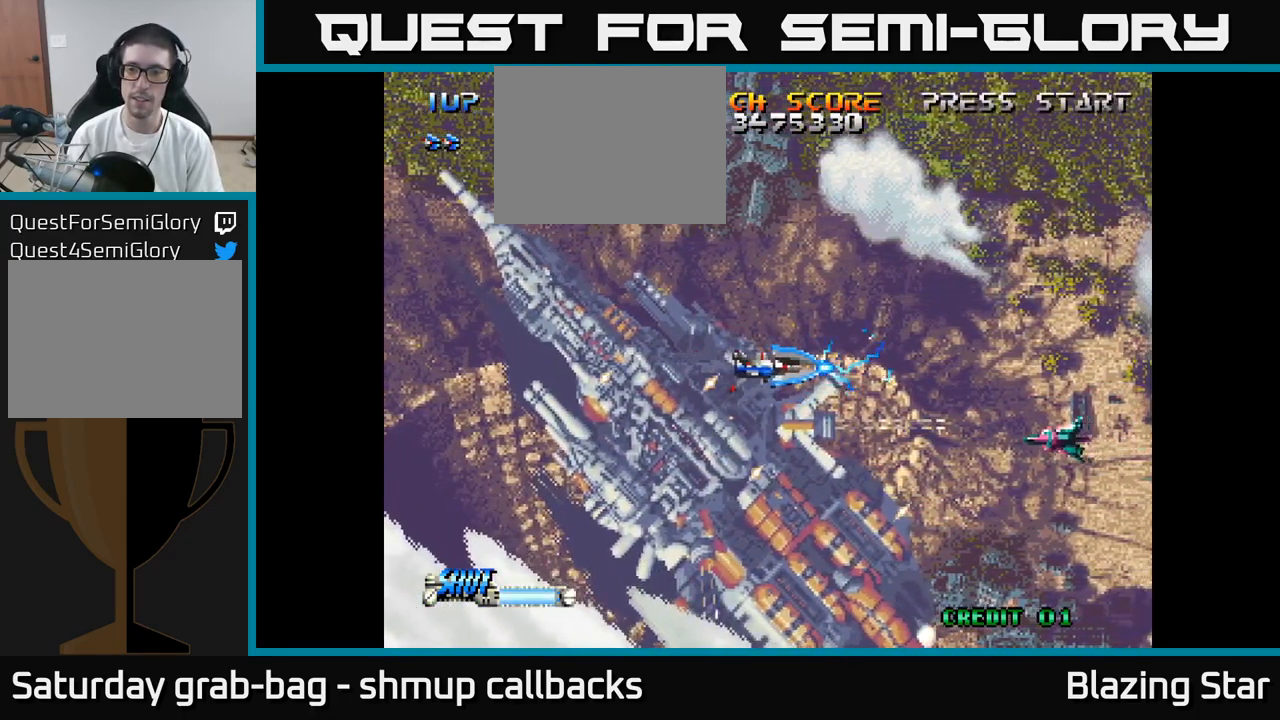
{"buttons": [], "left_stick": "center", "right_stick": "center", "events": [[67, "DPAD_DOWN", "up"], [200, "DPAD_DOWN", "down"], [267, "DPAD_DOWN", "up"], [350, "A", "up"]]}
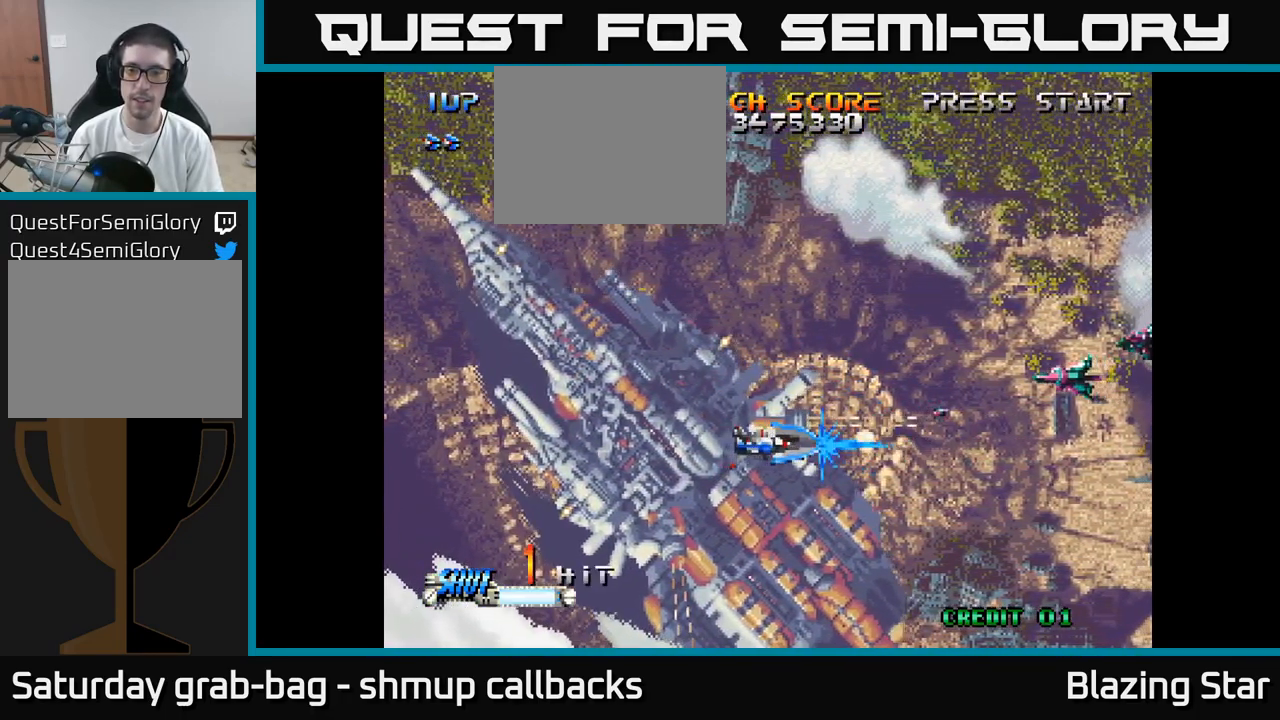
{"buttons": ["DPAD_RIGHT"], "left_stick": "center", "right_stick": "center", "events": [[34, "DPAD_RIGHT", "down"], [67, "DPAD_UP", "down"], [300, "DPAD_RIGHT", "up"], [384, "DPAD_LEFT", "down"], [434, "DPAD_LEFT", "up"], [467, "DPAD_RIGHT", "down"], [500, "DPAD_UP", "up"]]}
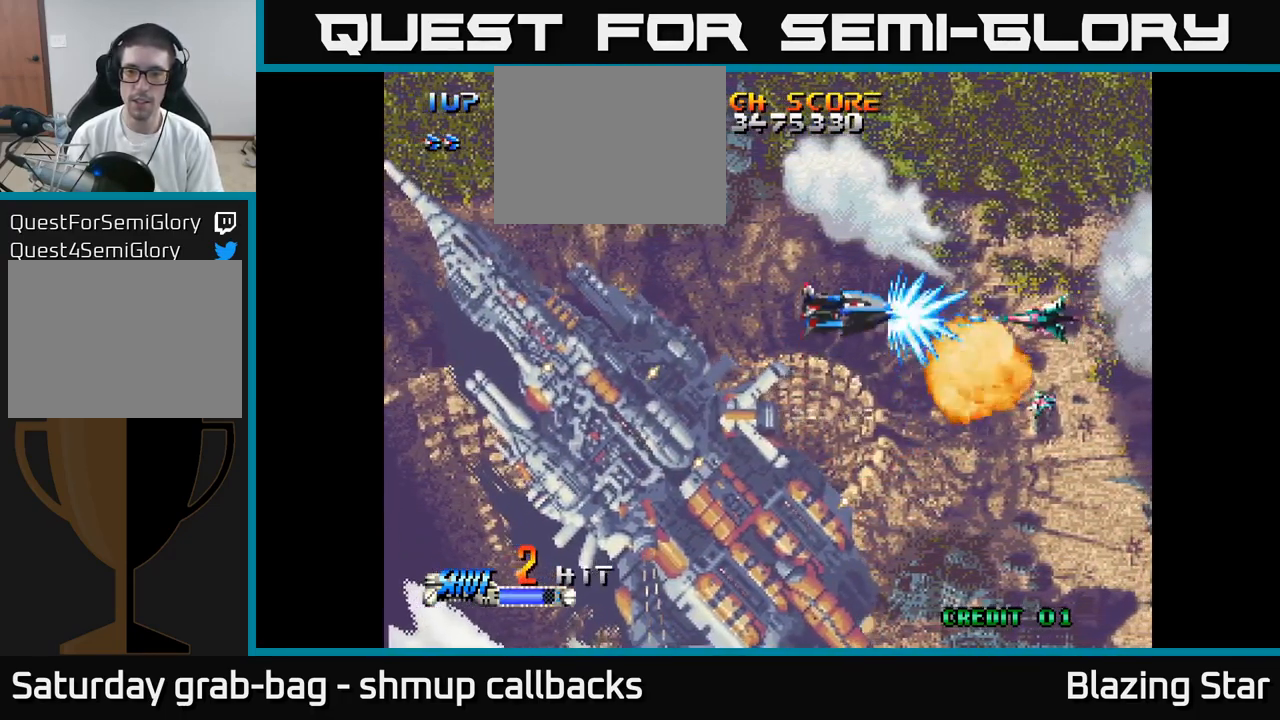
{"buttons": ["DPAD_RIGHT"], "left_stick": "center", "right_stick": "center", "events": [[217, "DPAD_DOWN", "down"], [234, "DPAD_RIGHT", "up"], [367, "DPAD_RIGHT", "down"], [417, "DPAD_DOWN", "up"]]}
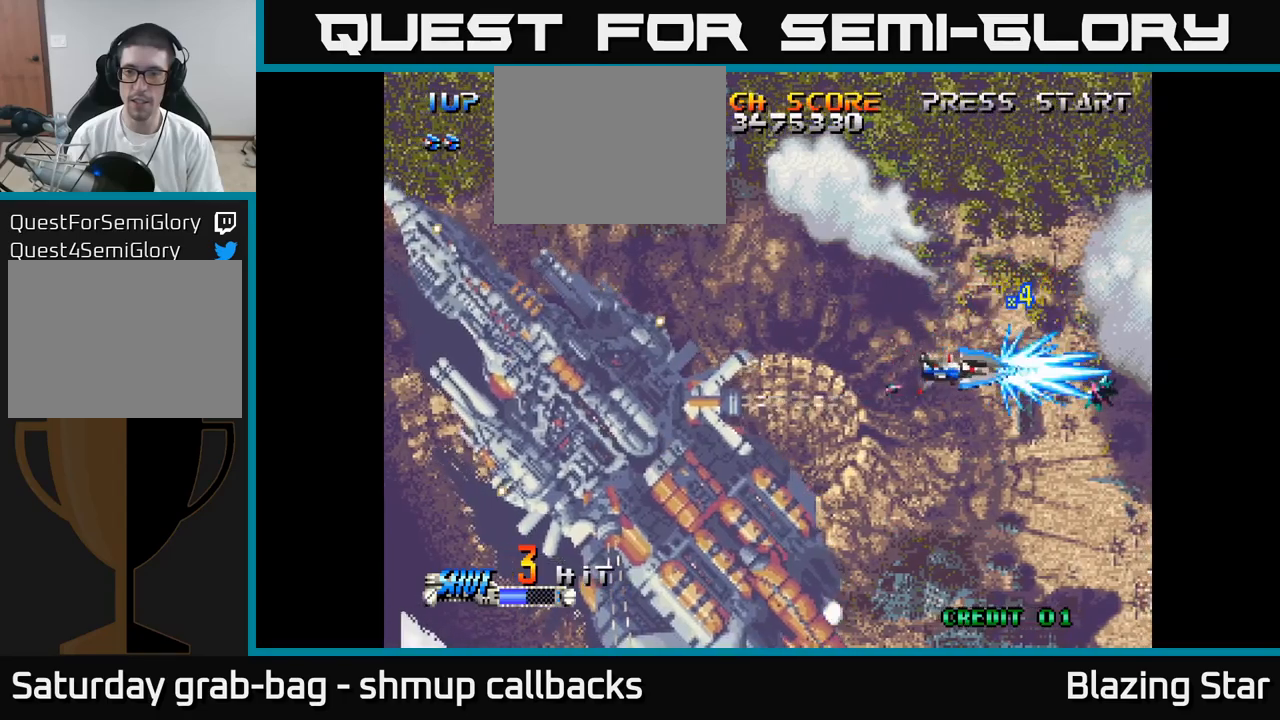
{"buttons": [], "left_stick": "center", "right_stick": "center", "events": [[133, "DPAD_DOWN", "down"], [167, "DPAD_RIGHT", "up"], [233, "DPAD_LEFT", "down"], [250, "DPAD_DOWN", "up"], [333, "DPAD_LEFT", "up"]]}
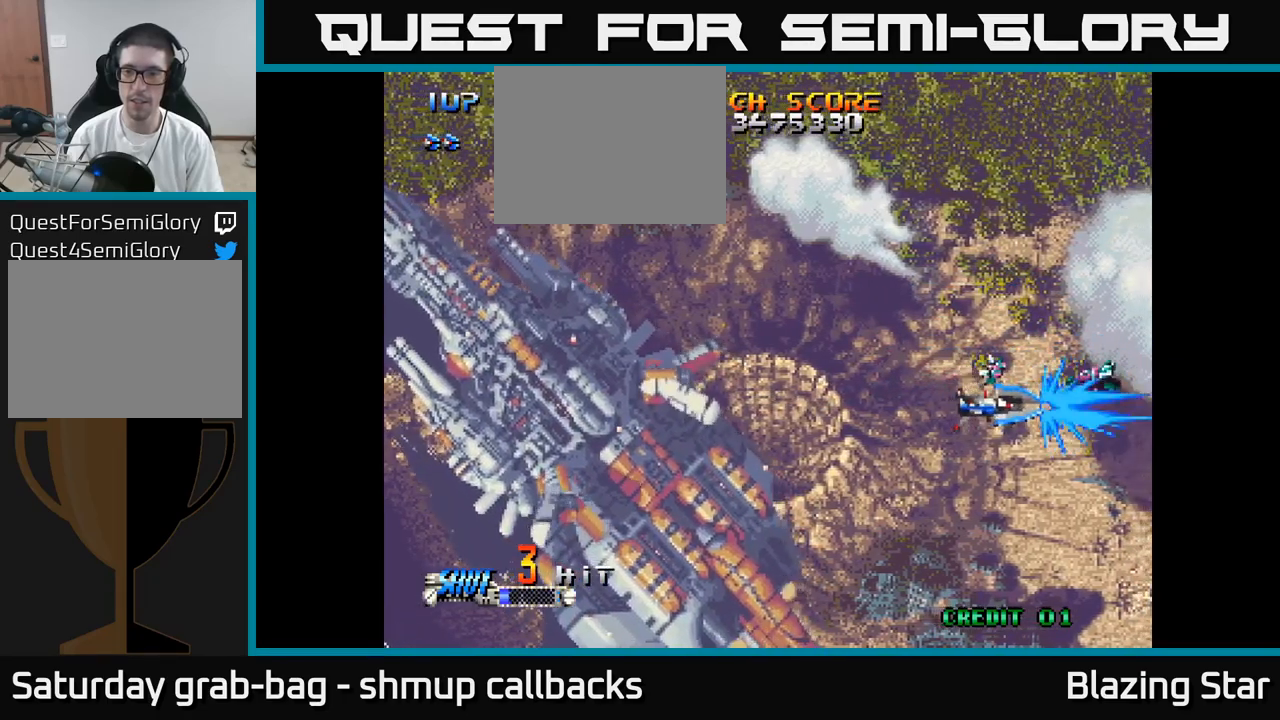
{"buttons": ["DPAD_LEFT"], "left_stick": "center", "right_stick": "center", "events": [[133, "DPAD_UP", "down"], [267, "DPAD_UP", "up"], [467, "DPAD_LEFT", "down"]]}
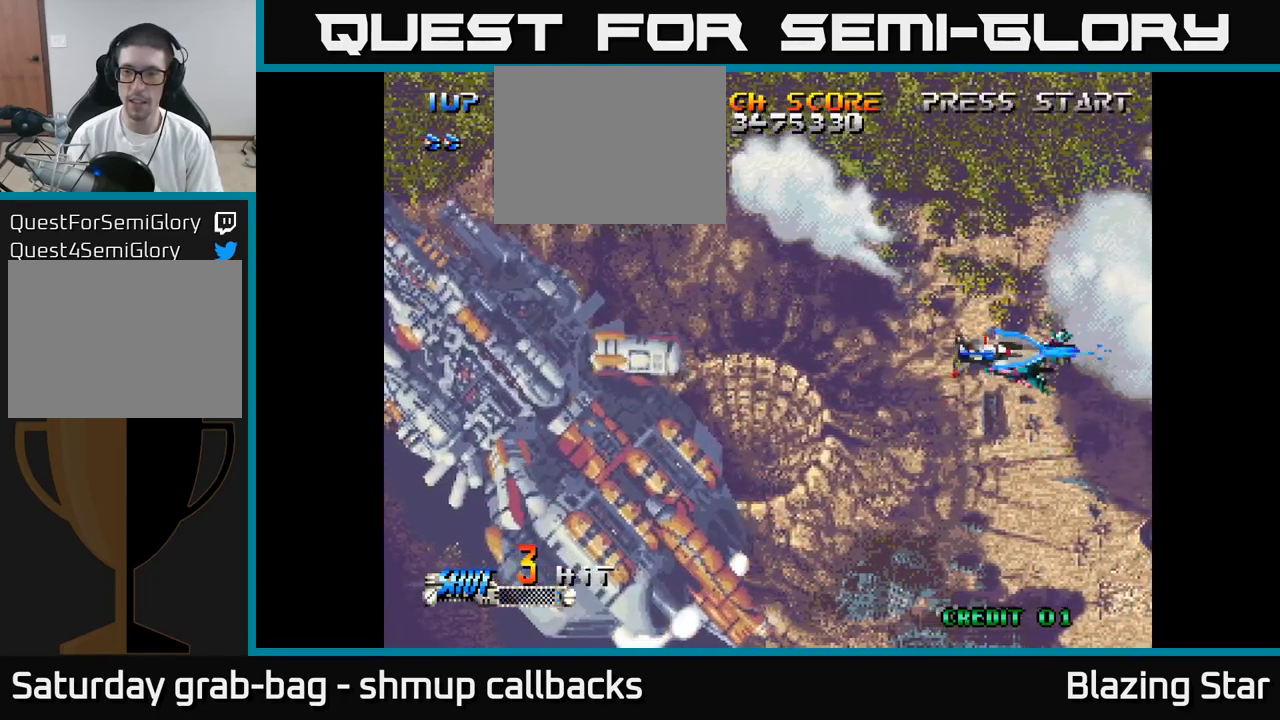
{"buttons": ["DPAD_UP"], "left_stick": "center", "right_stick": "center", "events": [[283, "DPAD_LEFT", "up"], [300, "DPAD_RIGHT", "down"], [383, "A", "down"], [400, "DPAD_RIGHT", "up"], [417, "DPAD_UP", "down"], [450, "A", "up"]]}
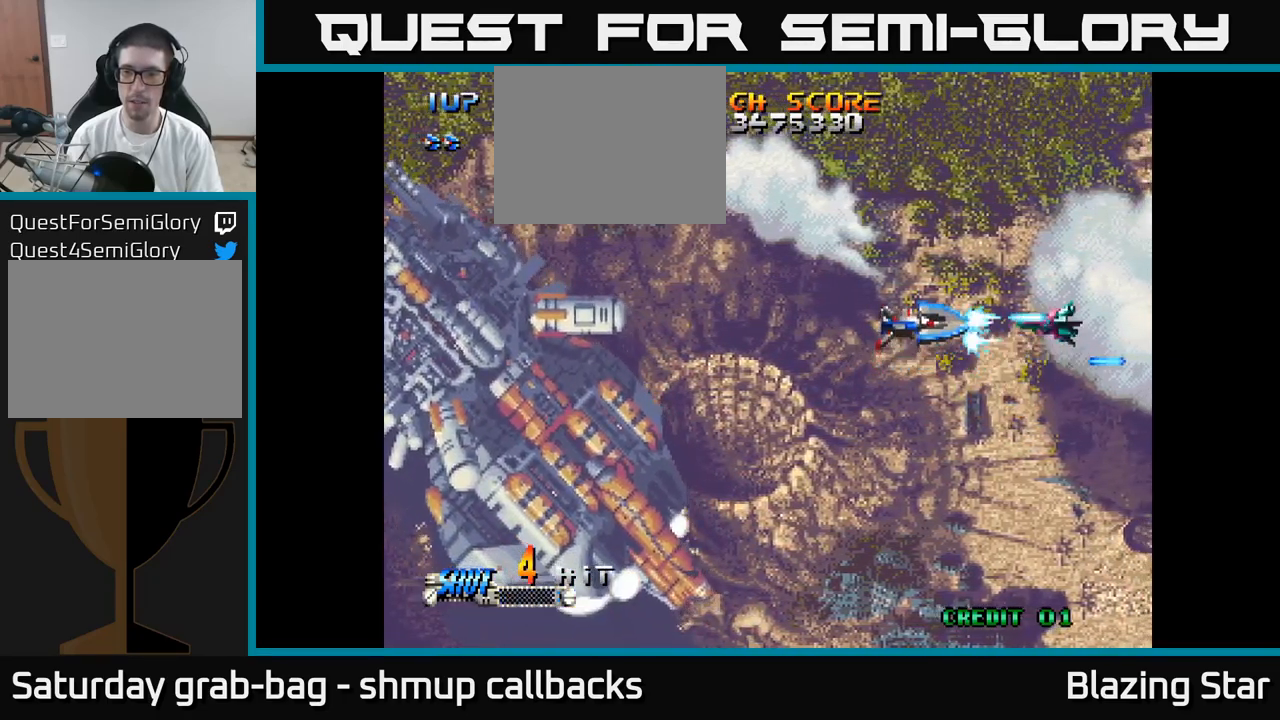
{"buttons": ["A", "DPAD_UP", "DPAD_LEFT"], "left_stick": "center", "right_stick": "center", "events": [[33, "A", "down"], [33, "DPAD_LEFT", "down"], [50, "DPAD_UP", "up"], [117, "A", "up"], [167, "A", "down"], [183, "DPAD_DOWN", "down"], [200, "DPAD_LEFT", "up"], [250, "A", "up"], [317, "A", "down"], [367, "DPAD_DOWN", "up"], [383, "DPAD_LEFT", "down"], [417, "A", "up"], [467, "DPAD_UP", "down"], [483, "A", "down"]]}
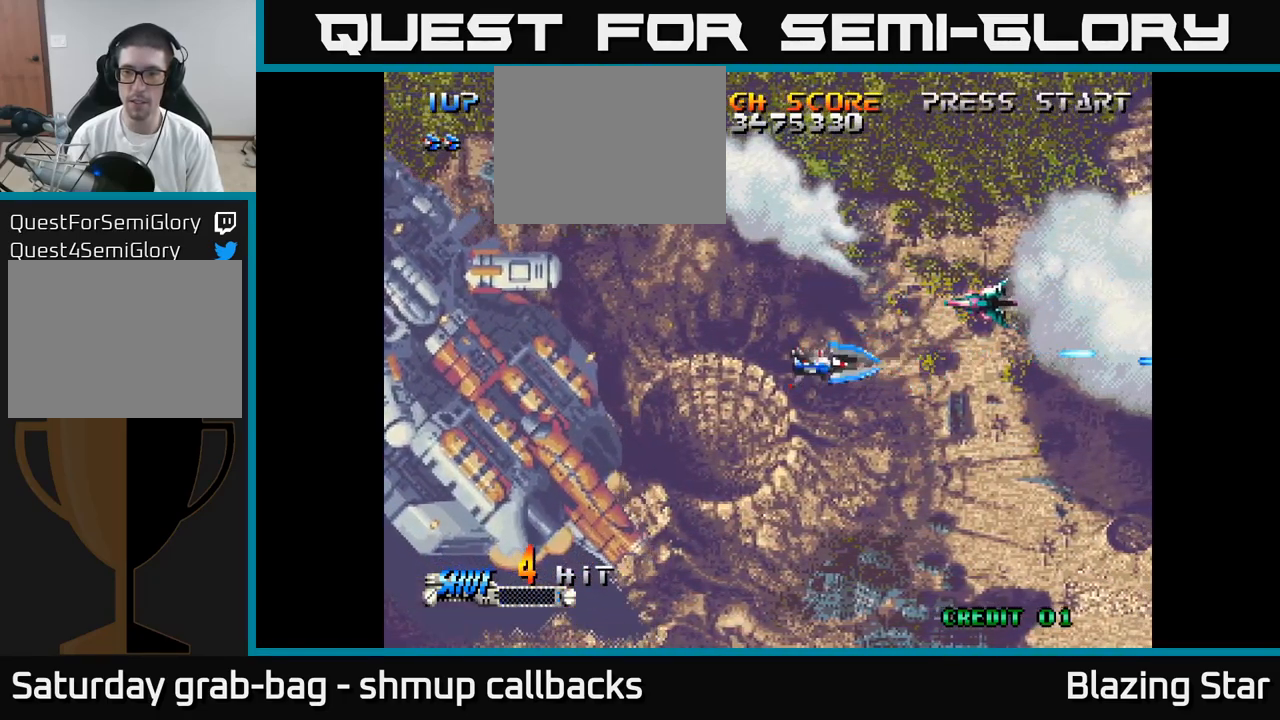
{"buttons": ["DPAD_LEFT"], "left_stick": "center", "right_stick": "center", "events": [[233, "DPAD_UP", "up"], [300, "DPAD_DOWN", "down"], [367, "DPAD_DOWN", "up"], [417, "A", "up"]]}